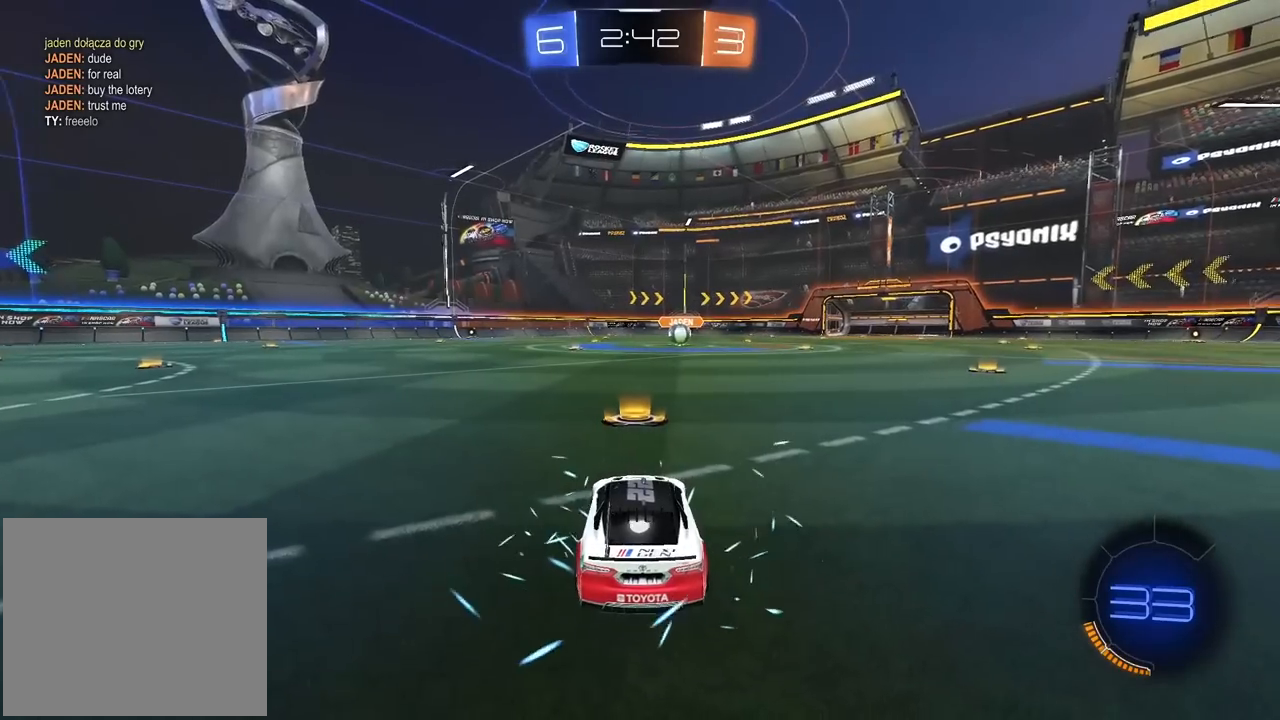
Gameplay with a controller (PlayStation layout); each line is a JSON object with the inputs held at the frame after it. "events" lists button and stick changes between this image and that frame as [ms after this image, input, new state], when the widget could be followed in between. Not read: L1 R1.
{"buttons": ["R2"], "left_stick": "center", "right_stick": "center", "events": [[67, "TRIANGLE", "up"], [133, "TRIANGLE", "down"], [217, "TRIANGLE", "up"], [267, "TRIANGLE", "down"], [367, "TRIANGLE", "up"], [400, "TRIANGLE", "down"], [483, "TRIANGLE", "up"], [500, "R2", "down"]]}
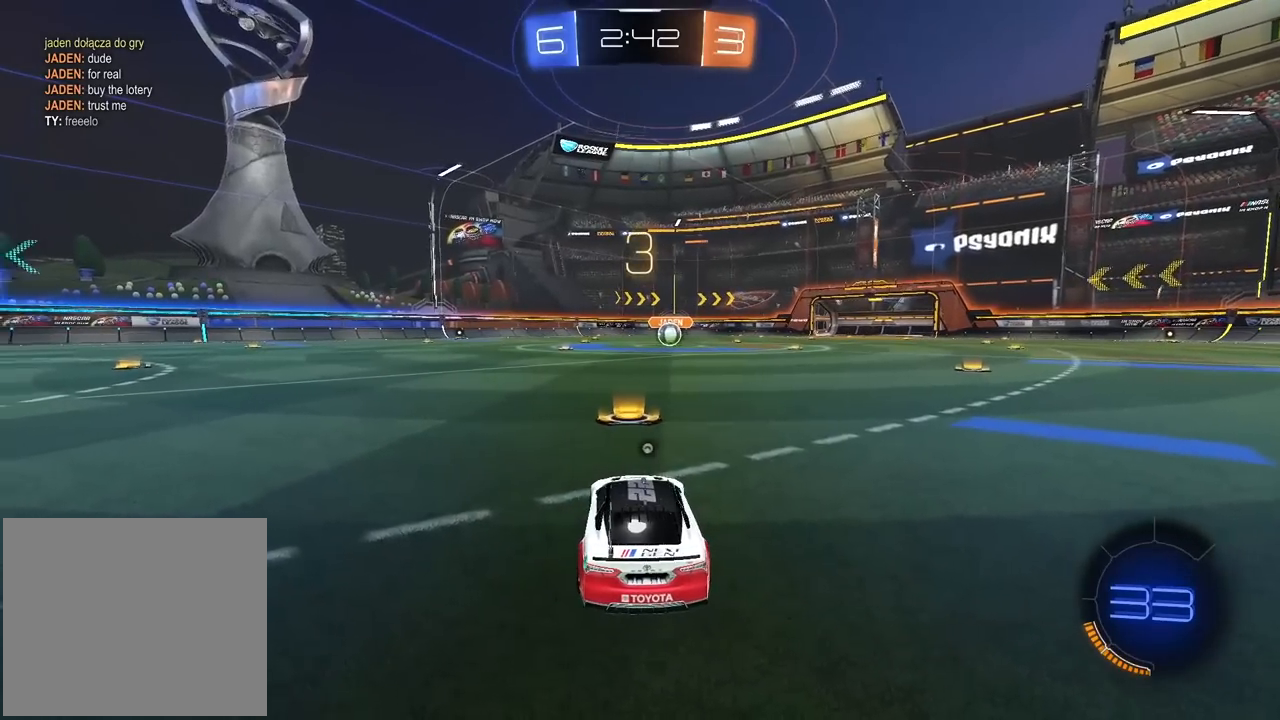
{"buttons": ["TRIANGLE", "R2"], "left_stick": "center", "right_stick": "center", "events": [[33, "TRIANGLE", "down"], [117, "TRIANGLE", "up"], [167, "TRIANGLE", "down"], [267, "TRIANGLE", "up"], [317, "TRIANGLE", "down"], [400, "TRIANGLE", "up"], [467, "TRIANGLE", "down"]]}
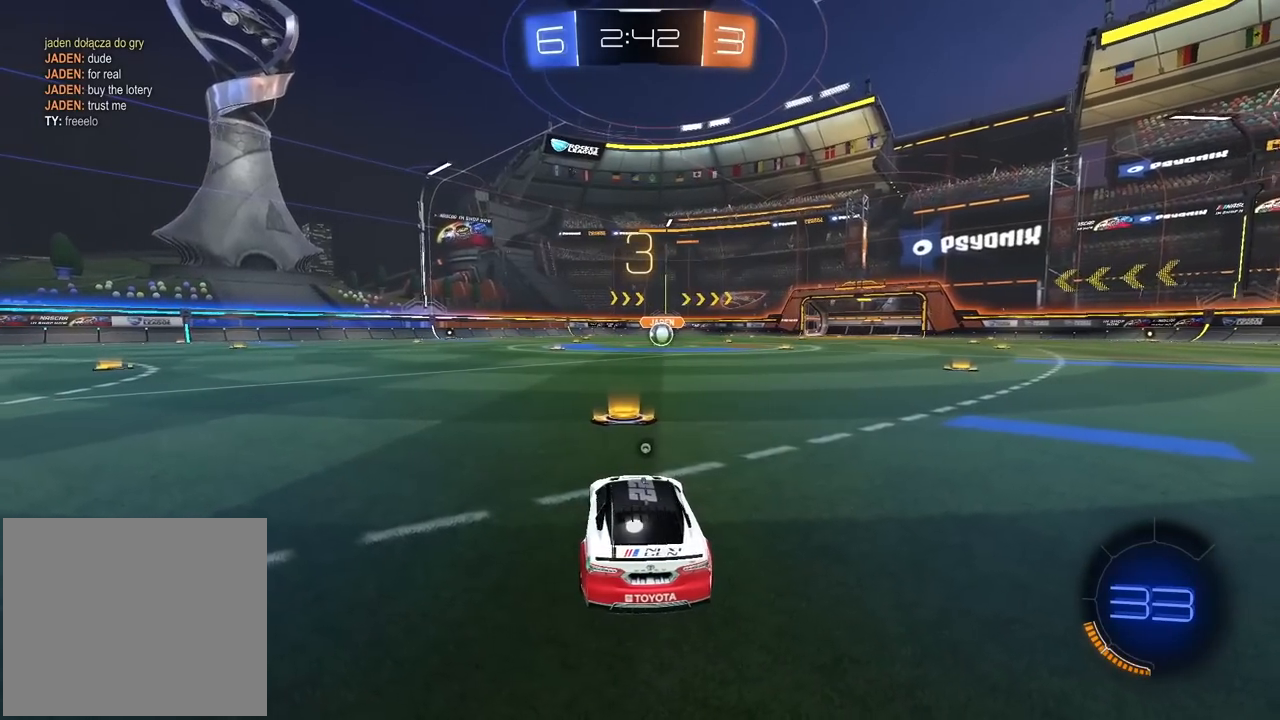
{"buttons": ["R2"], "left_stick": "center", "right_stick": "center", "events": [[50, "TRIANGLE", "up"], [100, "TRIANGLE", "down"], [183, "TRIANGLE", "up"], [250, "TRIANGLE", "down"], [333, "TRIANGLE", "up"], [400, "TRIANGLE", "down"], [483, "TRIANGLE", "up"]]}
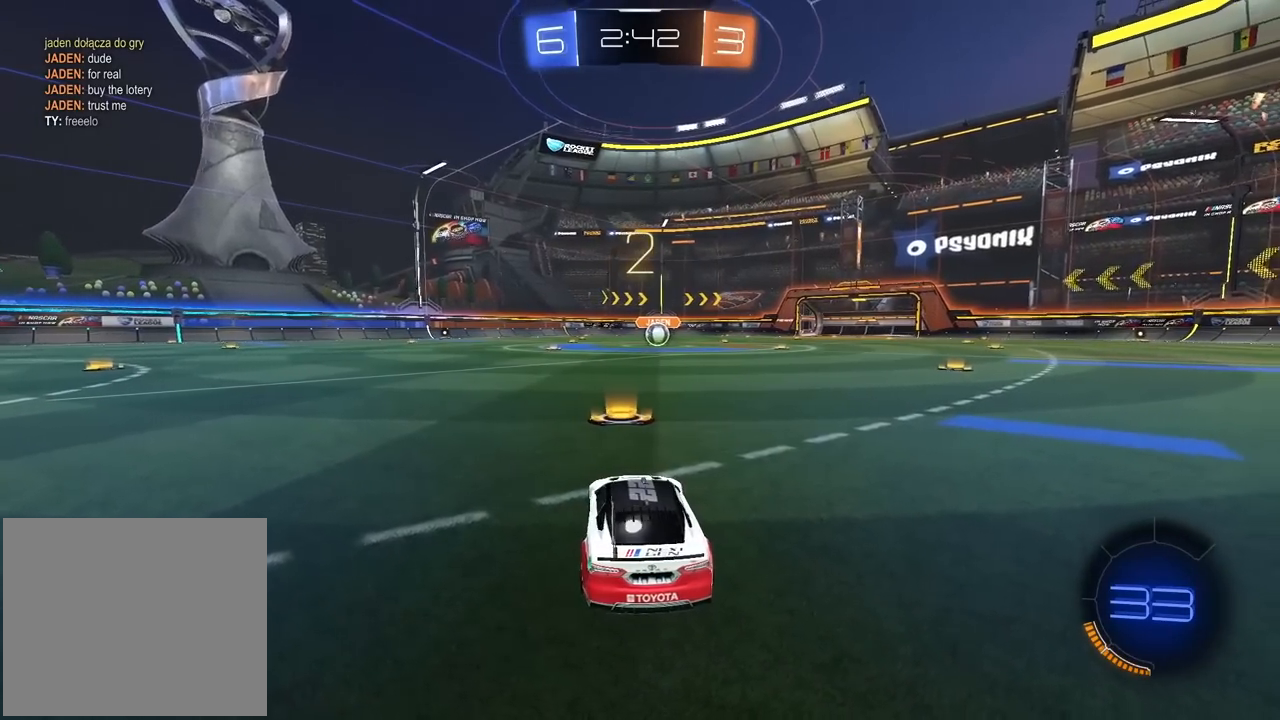
{"buttons": ["CROSS", "CIRCLE", "R2"], "left_stick": "up", "right_stick": "center", "events": [[33, "TRIANGLE", "down"], [117, "CIRCLE", "down"], [117, "TRIANGLE", "up"], [117, "left_stick", "up-right"], [233, "left_stick", "center"], [383, "CROSS", "down"], [383, "left_stick", "up"], [433, "CROSS", "up"], [500, "CROSS", "down"]]}
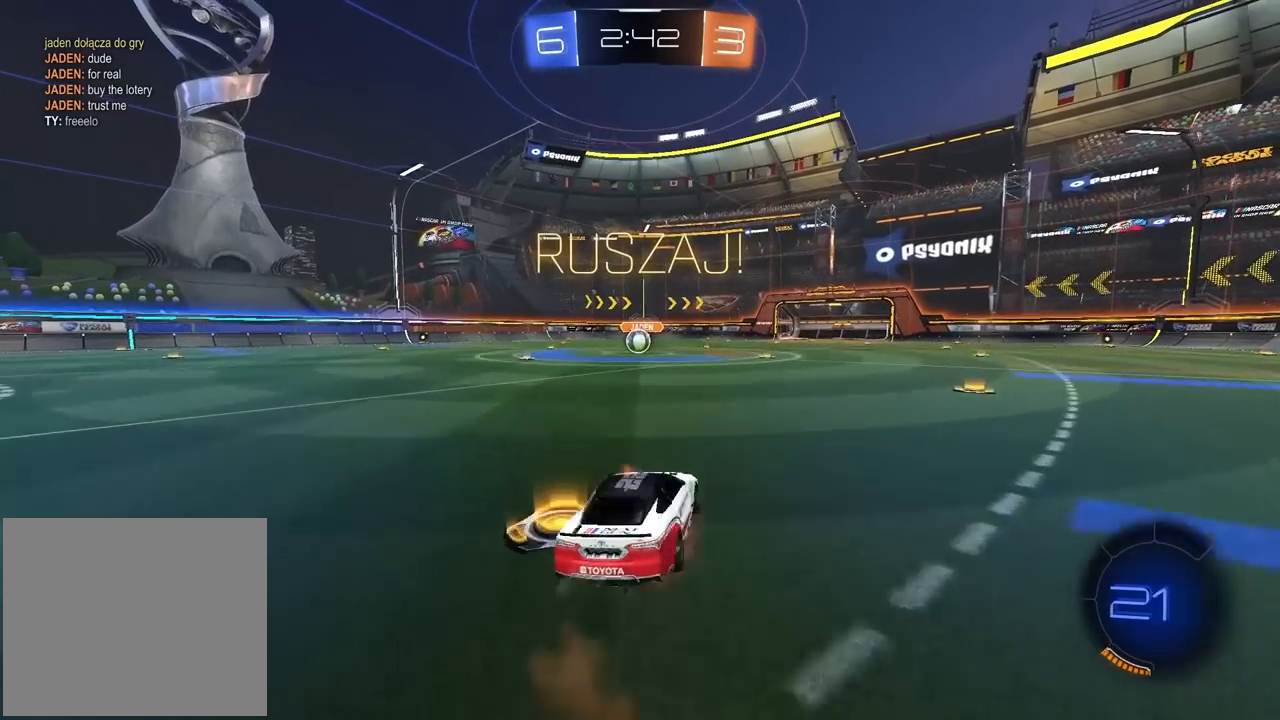
{"buttons": ["CROSS", "CIRCLE", "R2"], "left_stick": "down-left", "right_stick": "center", "events": [[33, "left_stick", "down-right"], [167, "left_stick", "down"], [267, "left_stick", "down-left"]]}
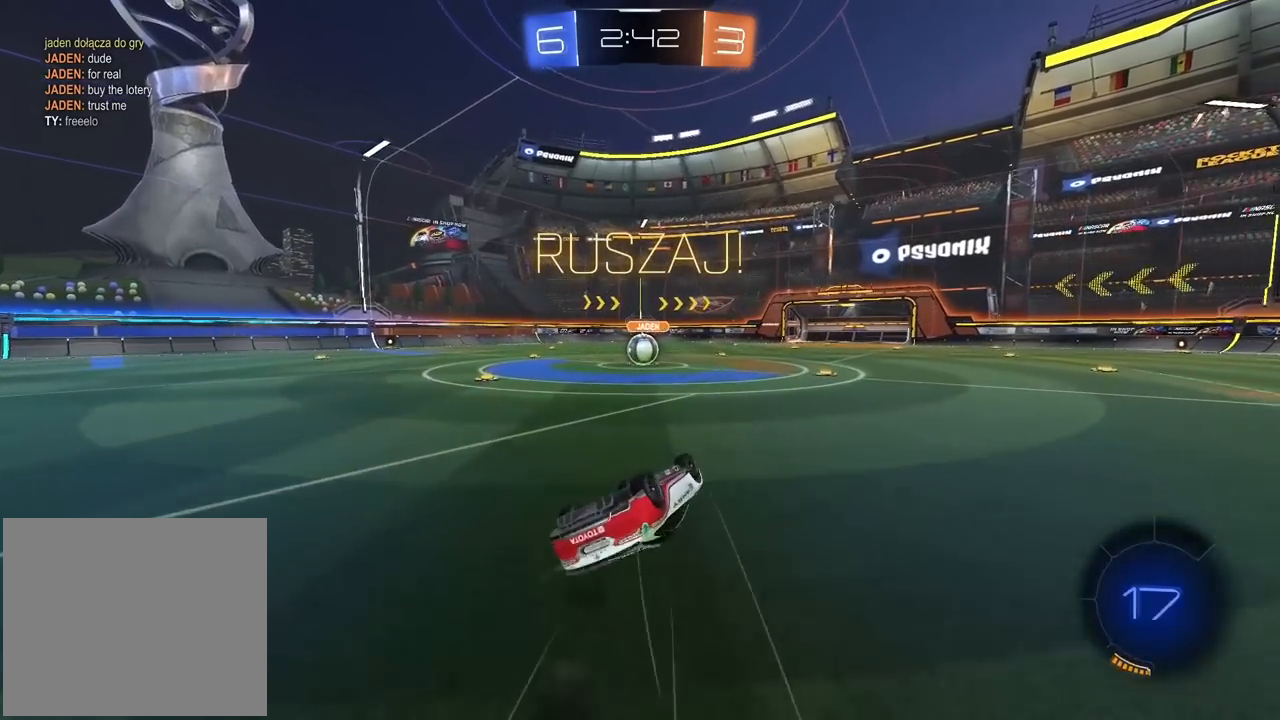
{"buttons": ["R2"], "left_stick": "center", "right_stick": "center", "events": [[200, "left_stick", "down"], [350, "CROSS", "up"], [367, "CIRCLE", "up"], [367, "left_stick", "center"]]}
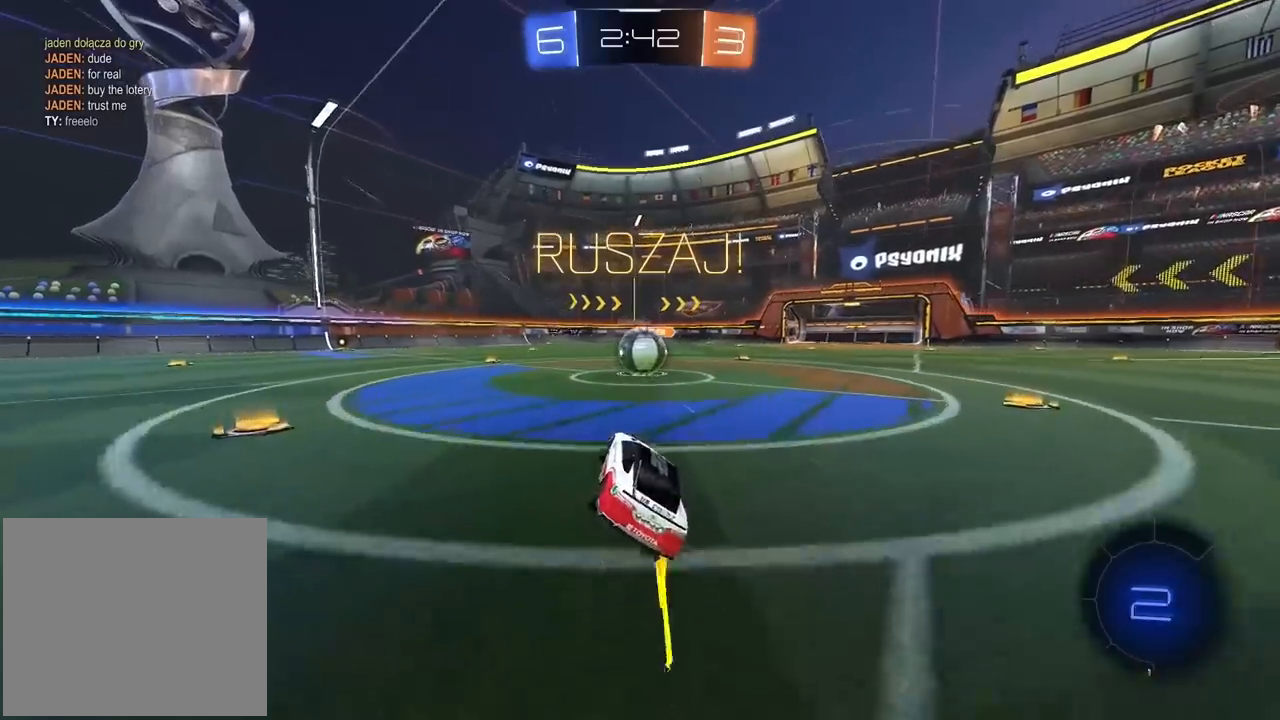
{"buttons": ["CROSS", "R2", "L3"], "left_stick": "up-left", "right_stick": "center", "events": [[67, "left_stick", "right"], [183, "left_stick", "center"], [217, "CROSS", "down"], [250, "left_stick", "left"], [317, "CROSS", "up"], [317, "L3", "down"], [317, "left_stick", "up-left"], [367, "CROSS", "down"]]}
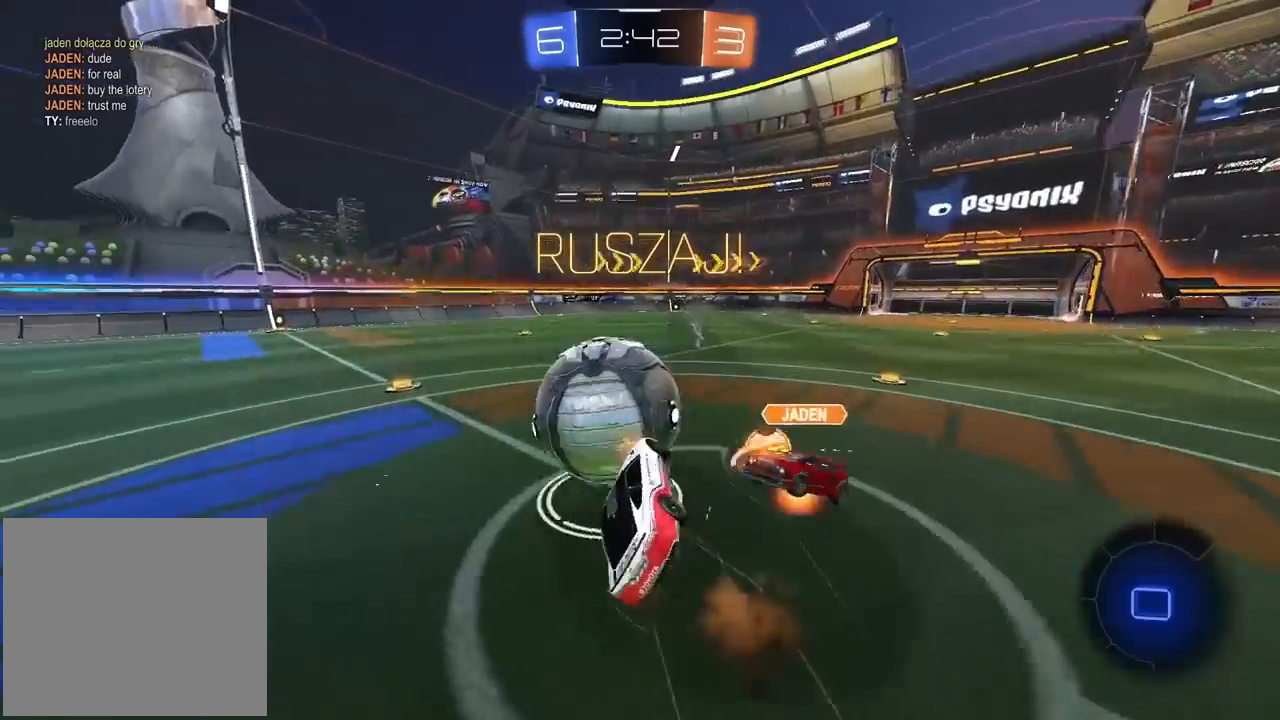
{"buttons": ["R2"], "left_stick": "center", "right_stick": "center", "events": [[50, "CROSS", "up"], [83, "L3", "up"], [433, "left_stick", "center"]]}
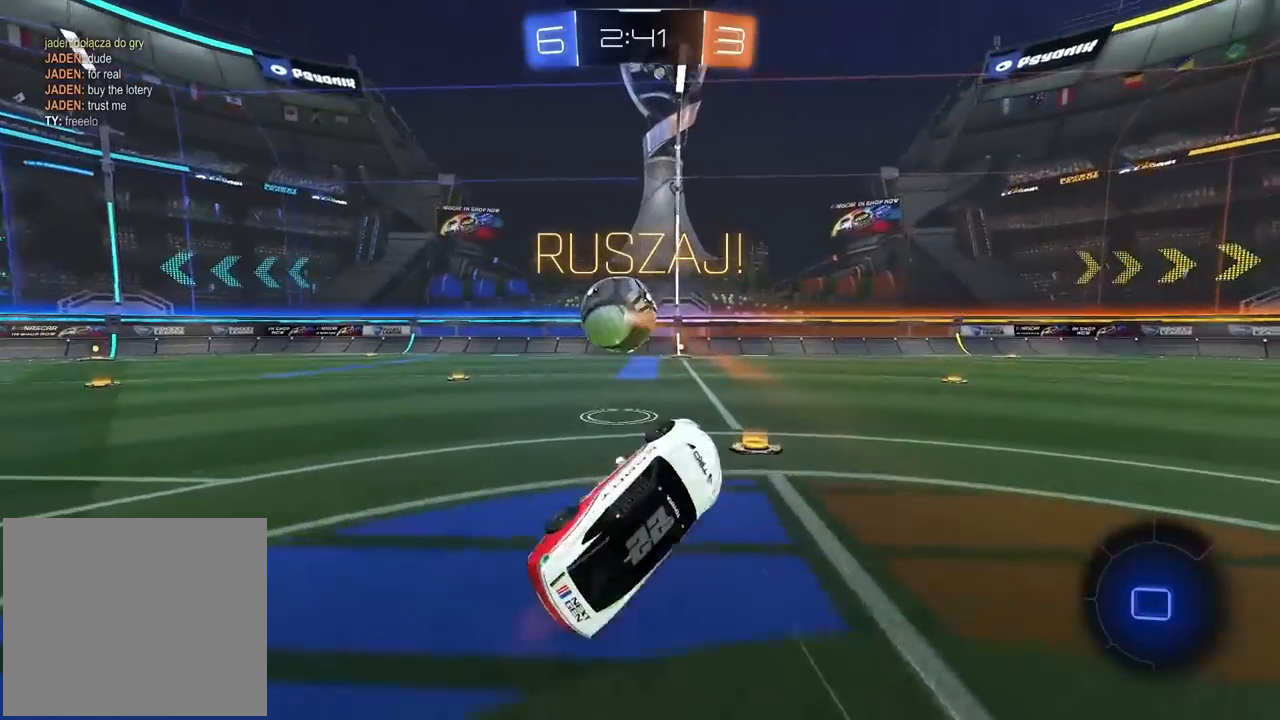
{"buttons": ["R2"], "left_stick": "center", "right_stick": "center", "events": [[350, "left_stick", "left"], [500, "left_stick", "center"]]}
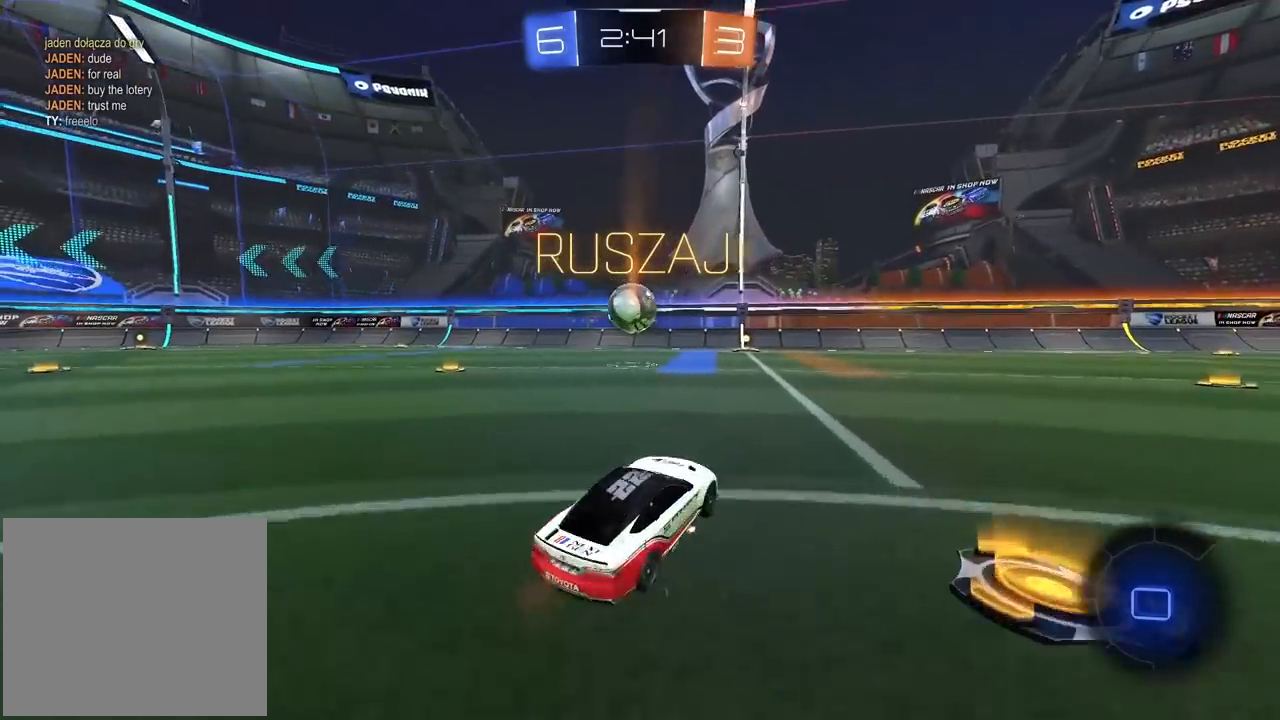
{"buttons": ["R2"], "left_stick": "center", "right_stick": "center"}
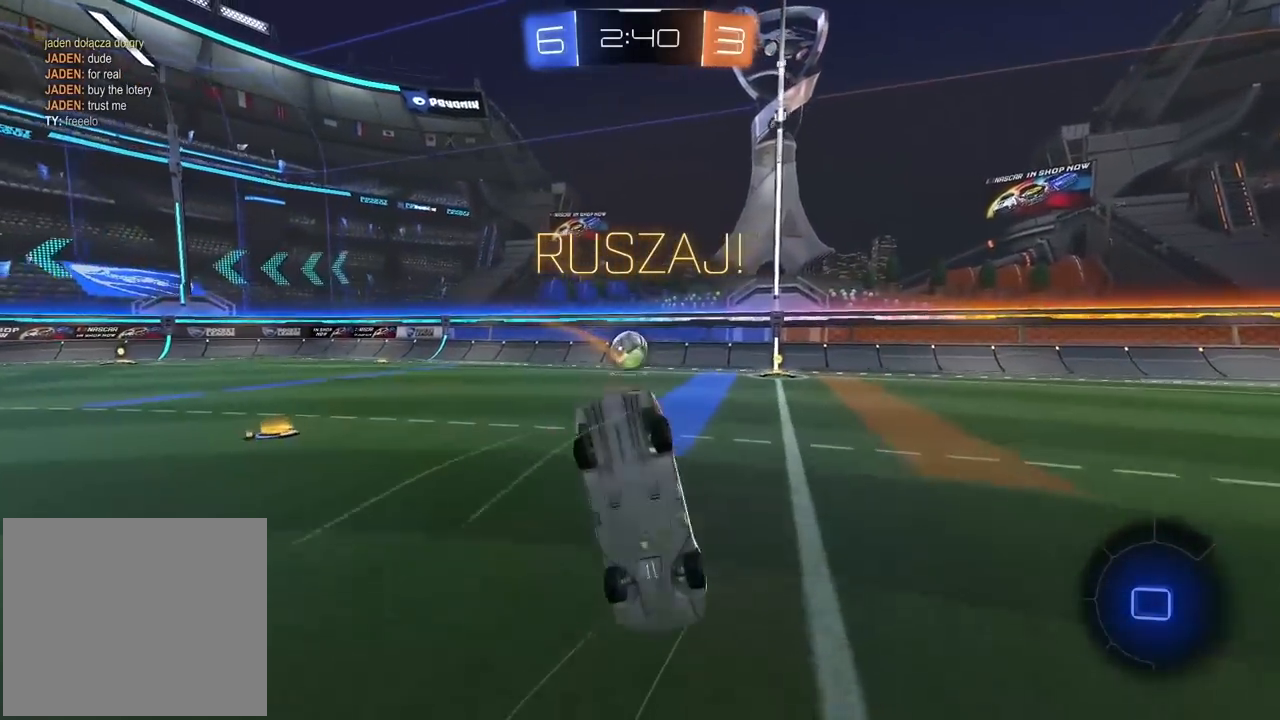
{"buttons": ["R2"], "left_stick": "center", "right_stick": "center", "events": []}
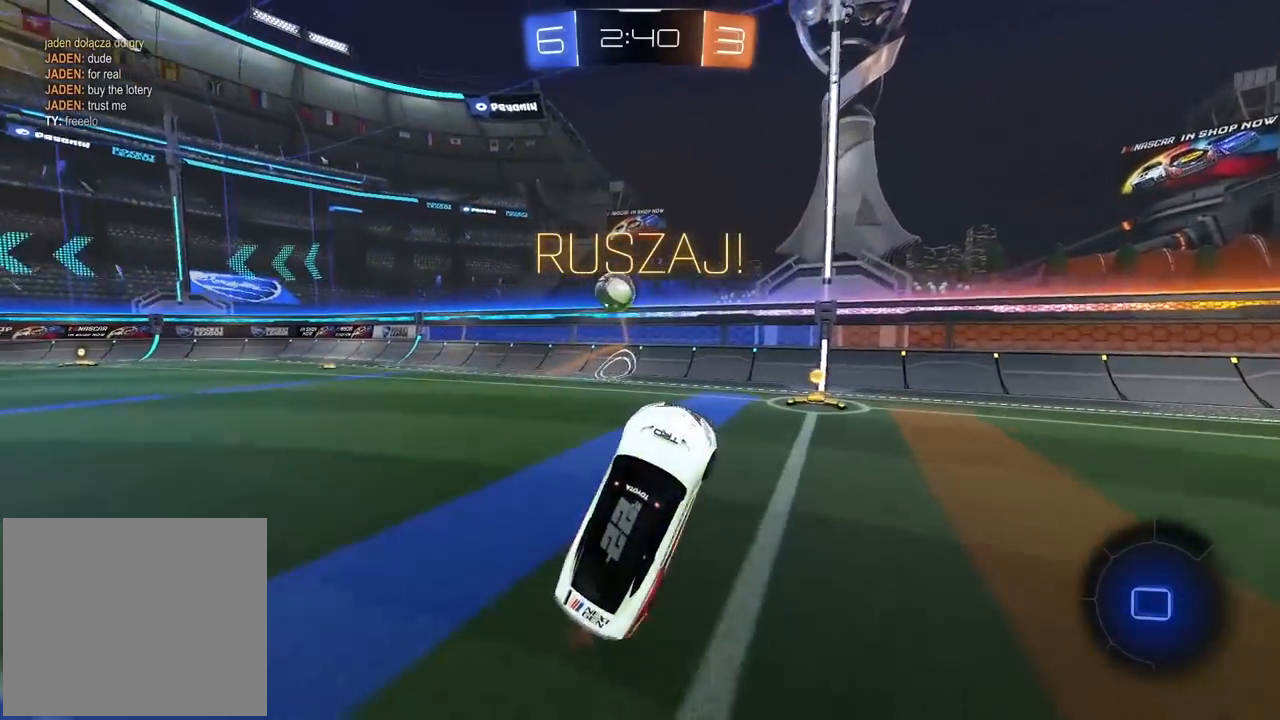
{"buttons": ["R2"], "left_stick": "left", "right_stick": "center", "events": [[133, "left_stick", "left"]]}
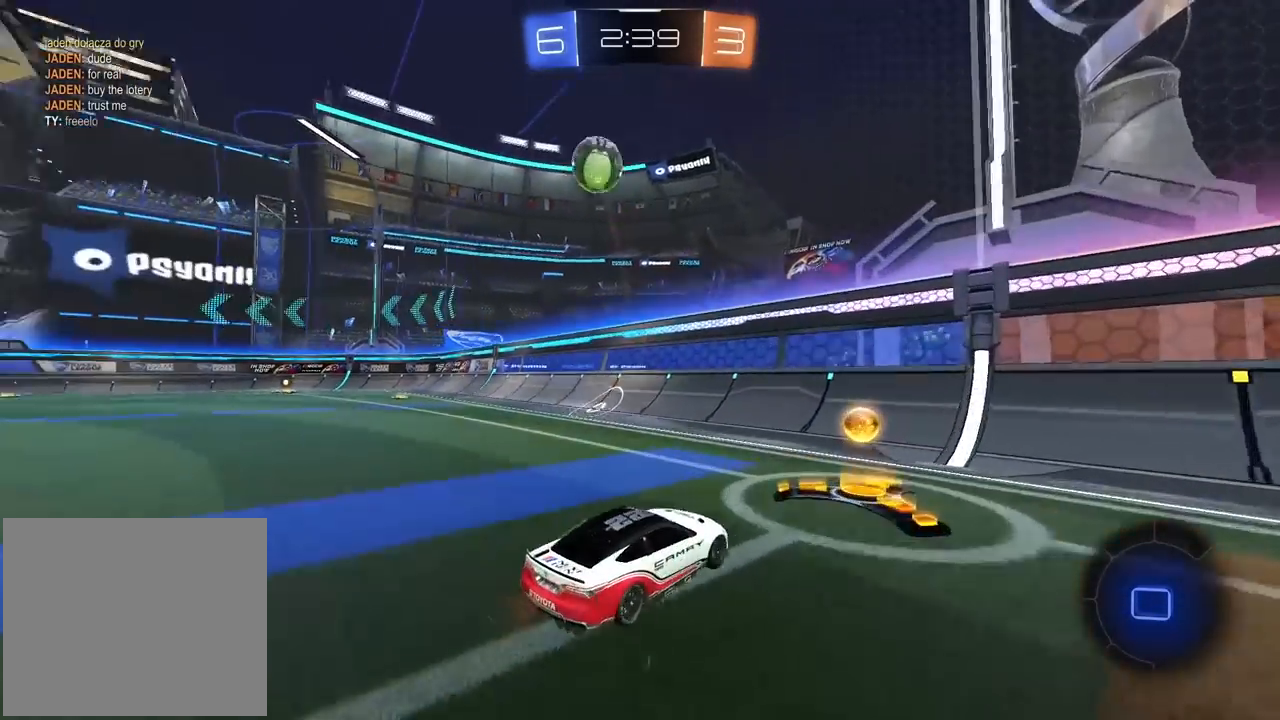
{"buttons": ["R2"], "left_stick": "right", "right_stick": "center", "events": [[317, "left_stick", "center"], [483, "left_stick", "right"]]}
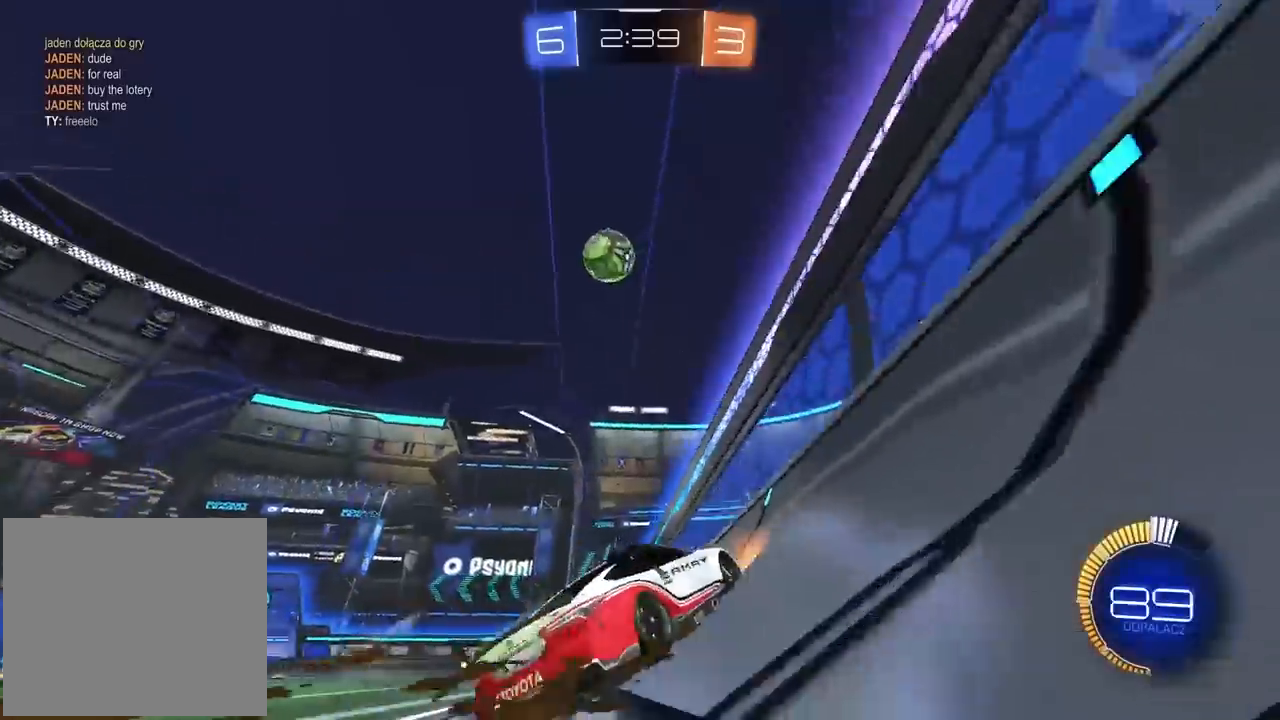
{"buttons": ["R2"], "left_stick": "center", "right_stick": "center", "events": [[83, "left_stick", "center"]]}
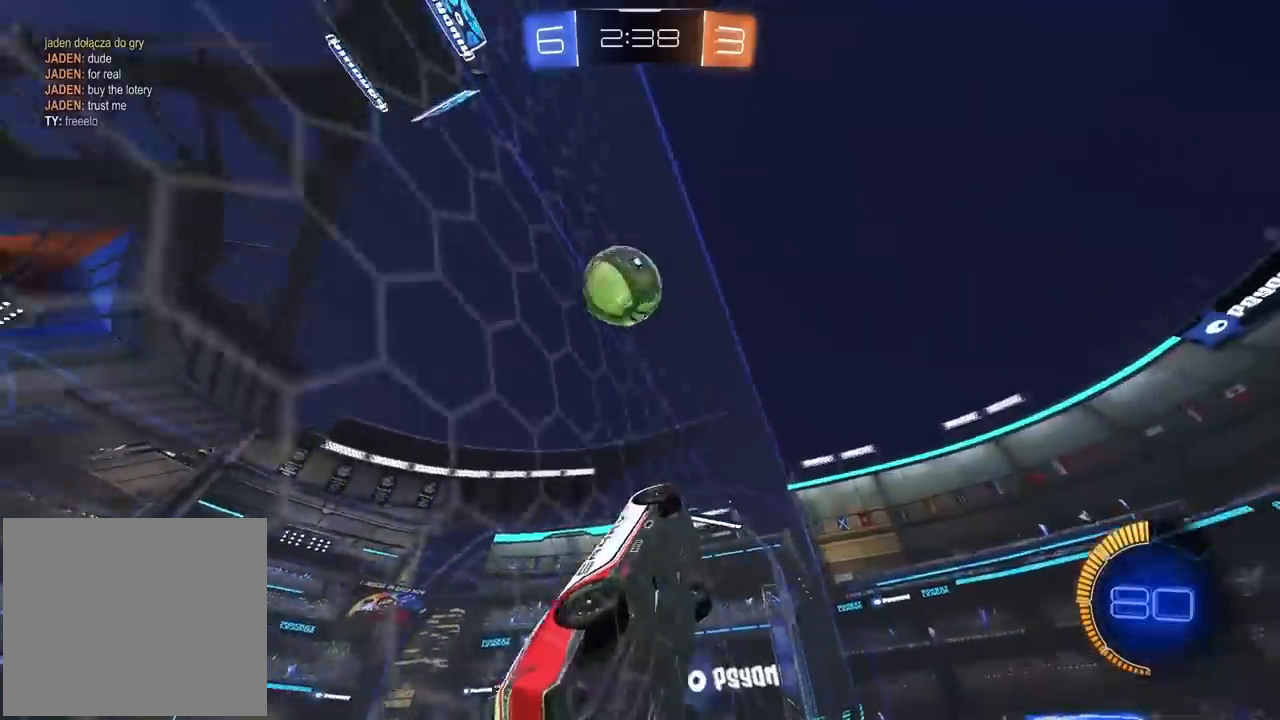
{"buttons": ["R2"], "left_stick": "left", "right_stick": "center", "events": [[83, "left_stick", "left"]]}
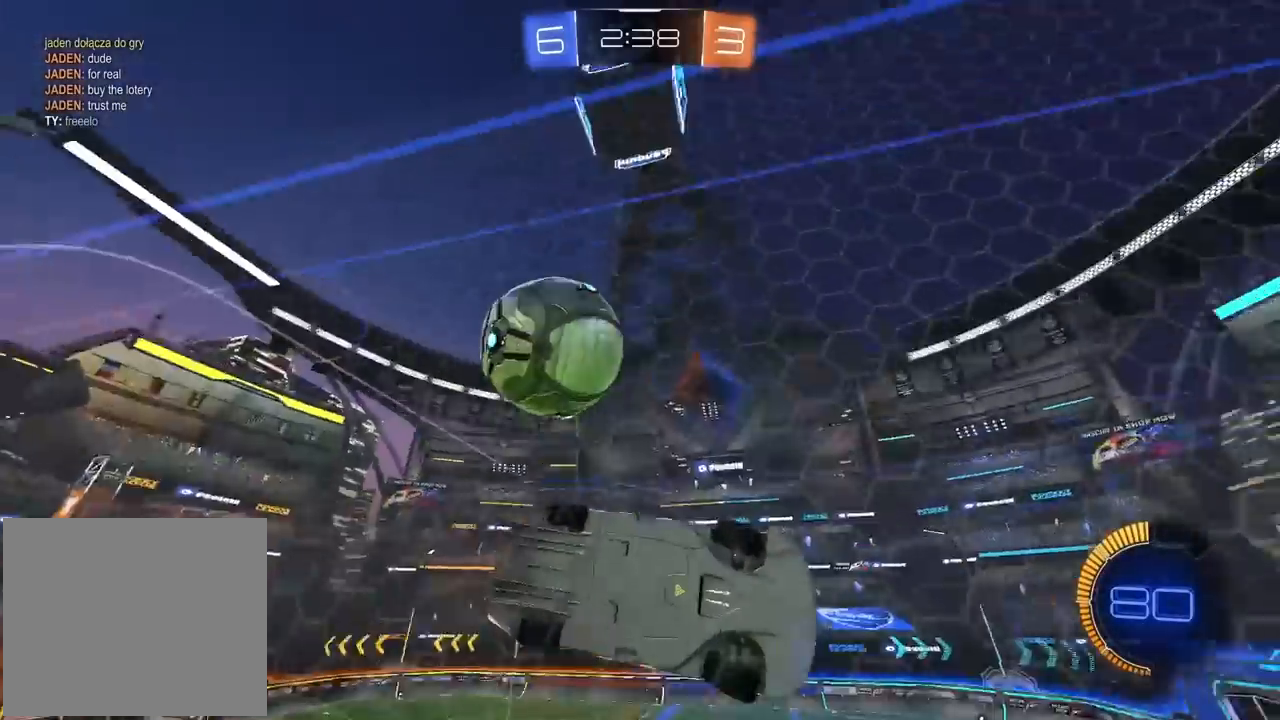
{"buttons": ["L2"], "left_stick": "center", "right_stick": "center", "events": [[67, "L2", "down"], [67, "R2", "up"], [100, "left_stick", "right"], [167, "left_stick", "center"], [217, "left_stick", "left"], [233, "L2", "up"], [233, "R2", "down"], [400, "left_stick", "center"], [433, "L2", "down"], [433, "R2", "up"]]}
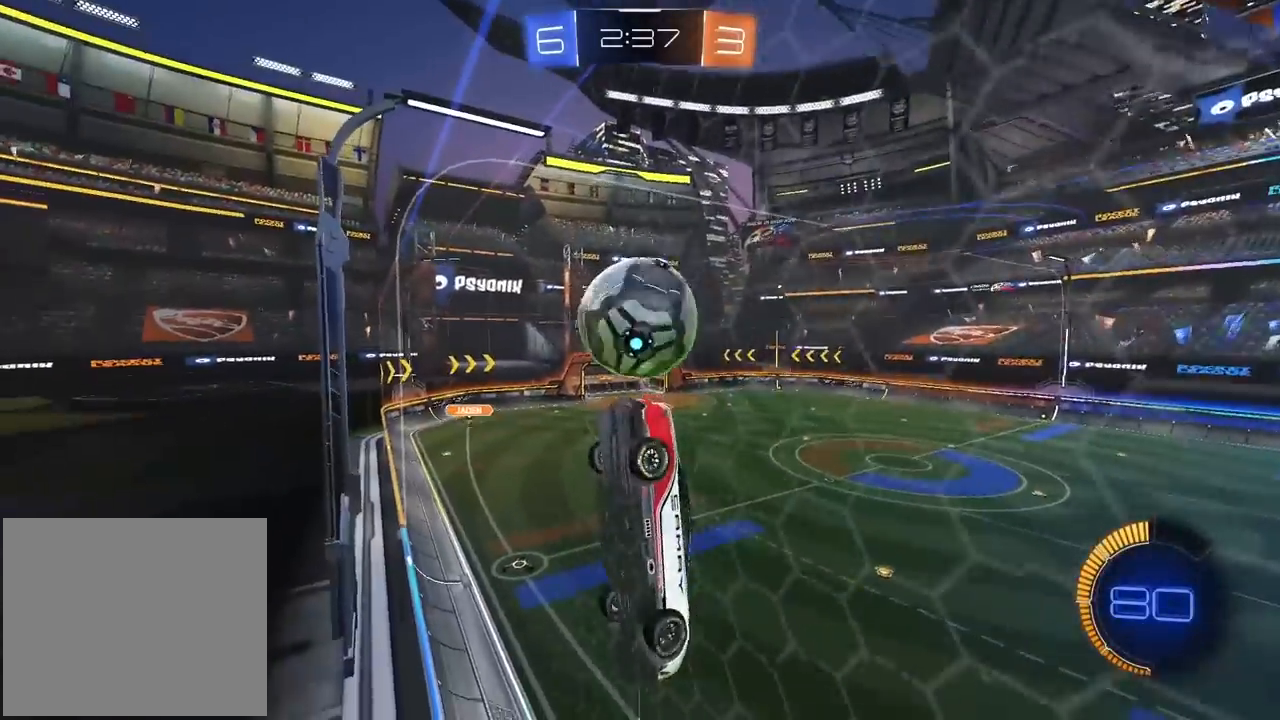
{"buttons": ["R2"], "left_stick": "center", "right_stick": "center", "events": [[50, "R2", "down"], [67, "L2", "up"]]}
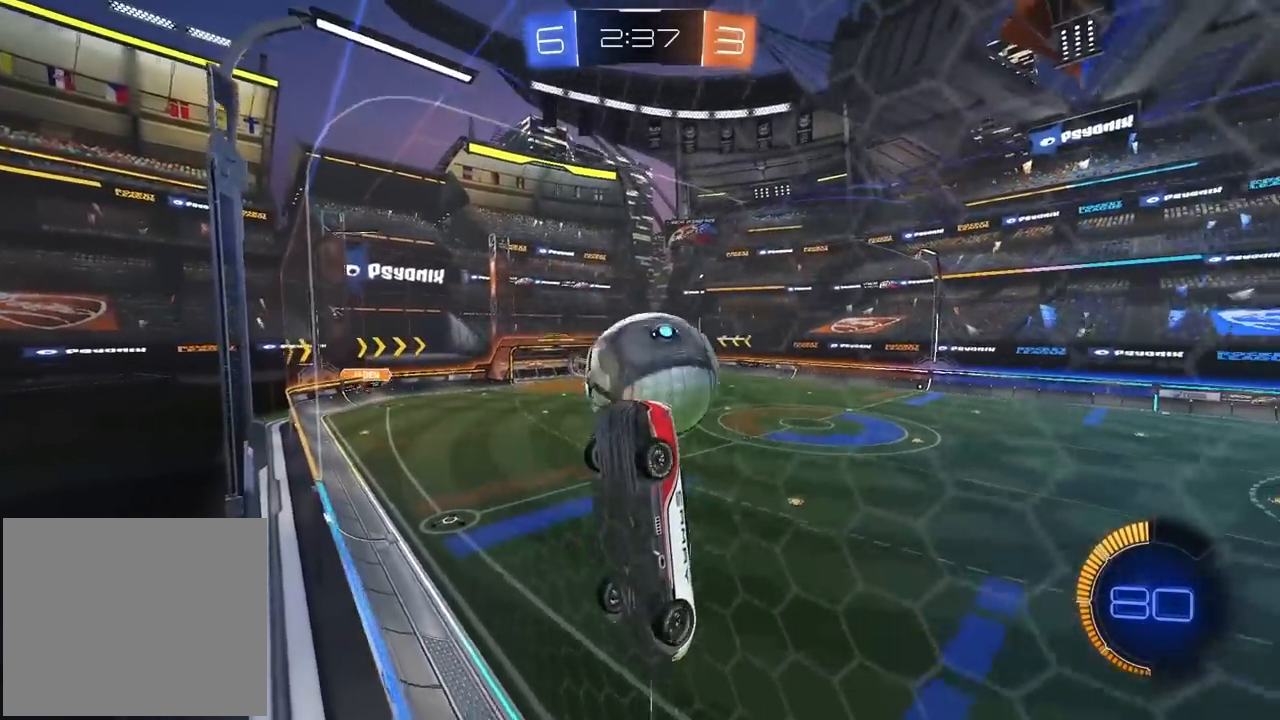
{"buttons": [], "left_stick": "center", "right_stick": "center", "events": [[200, "left_stick", "left"], [267, "left_stick", "center"], [400, "R2", "up"]]}
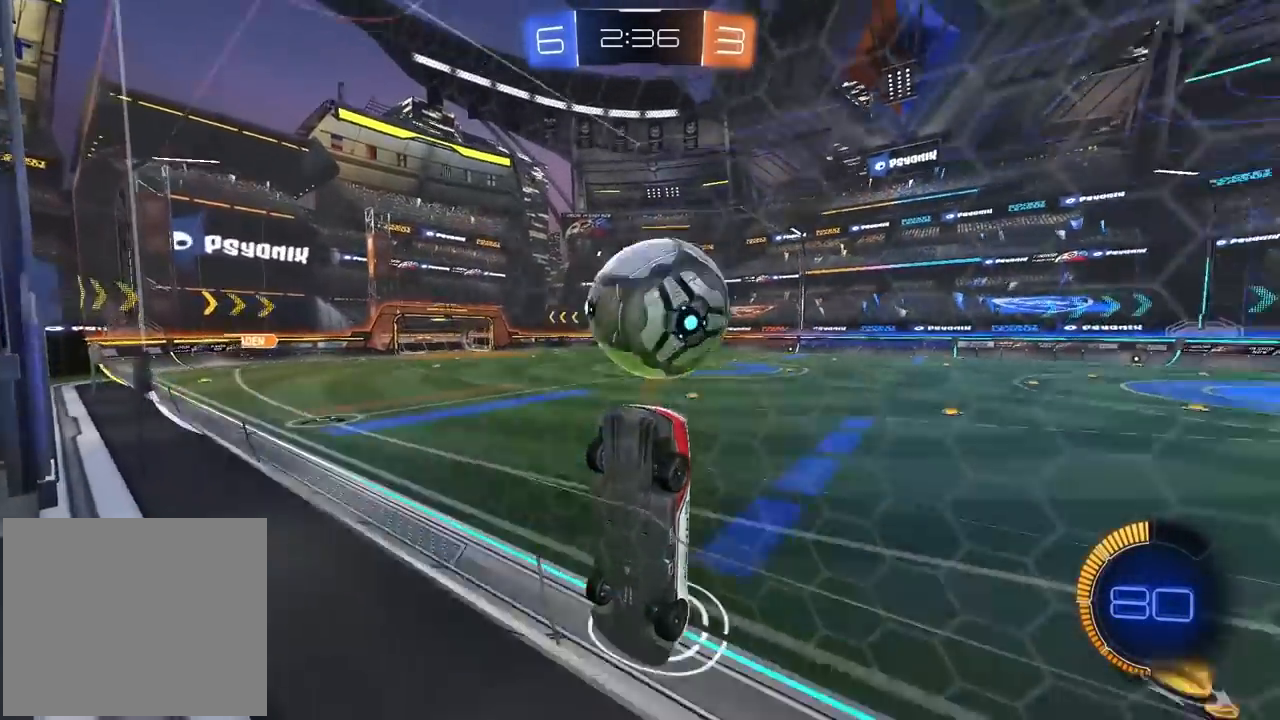
{"buttons": ["TRIANGLE", "R2"], "left_stick": "left", "right_stick": "center", "events": [[83, "R2", "down"], [267, "left_stick", "left"], [433, "TRIANGLE", "down"]]}
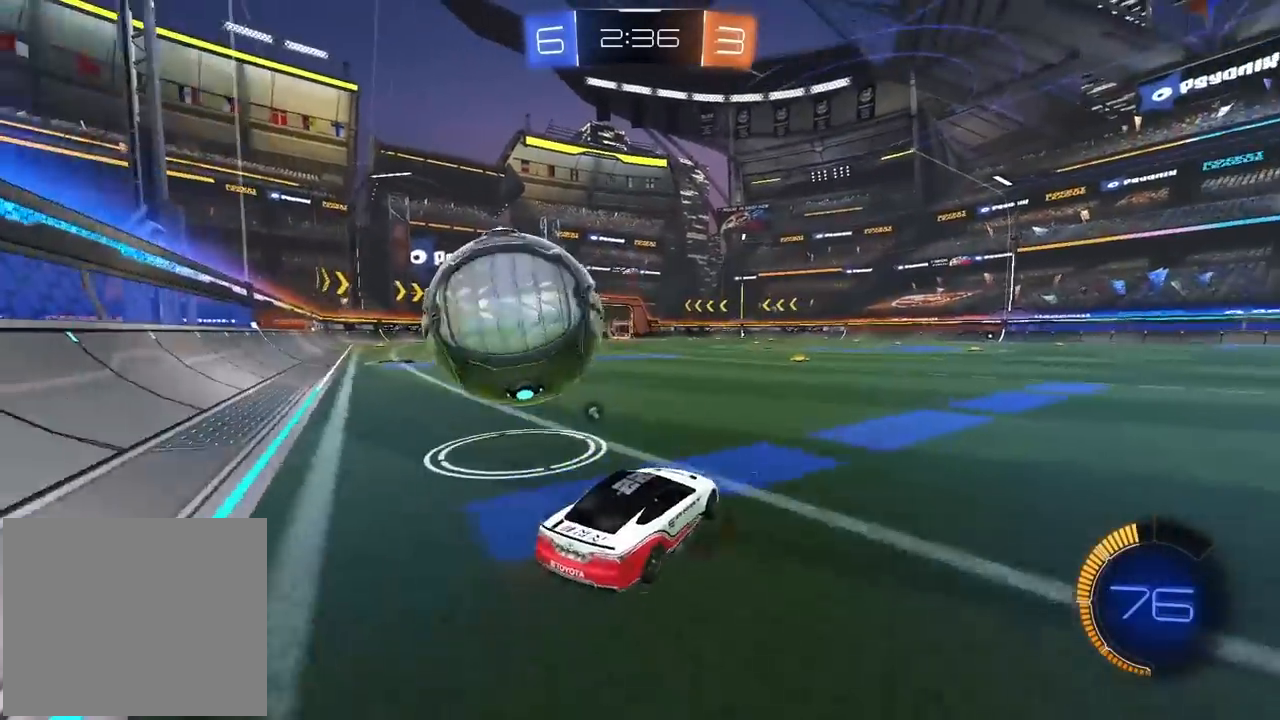
{"buttons": [], "left_stick": "left", "right_stick": "center", "events": [[50, "left_stick", "center"], [100, "TRIANGLE", "up"], [150, "left_stick", "left"], [200, "left_stick", "center"], [283, "left_stick", "left"], [367, "left_stick", "center"], [417, "left_stick", "left"], [483, "R2", "up"]]}
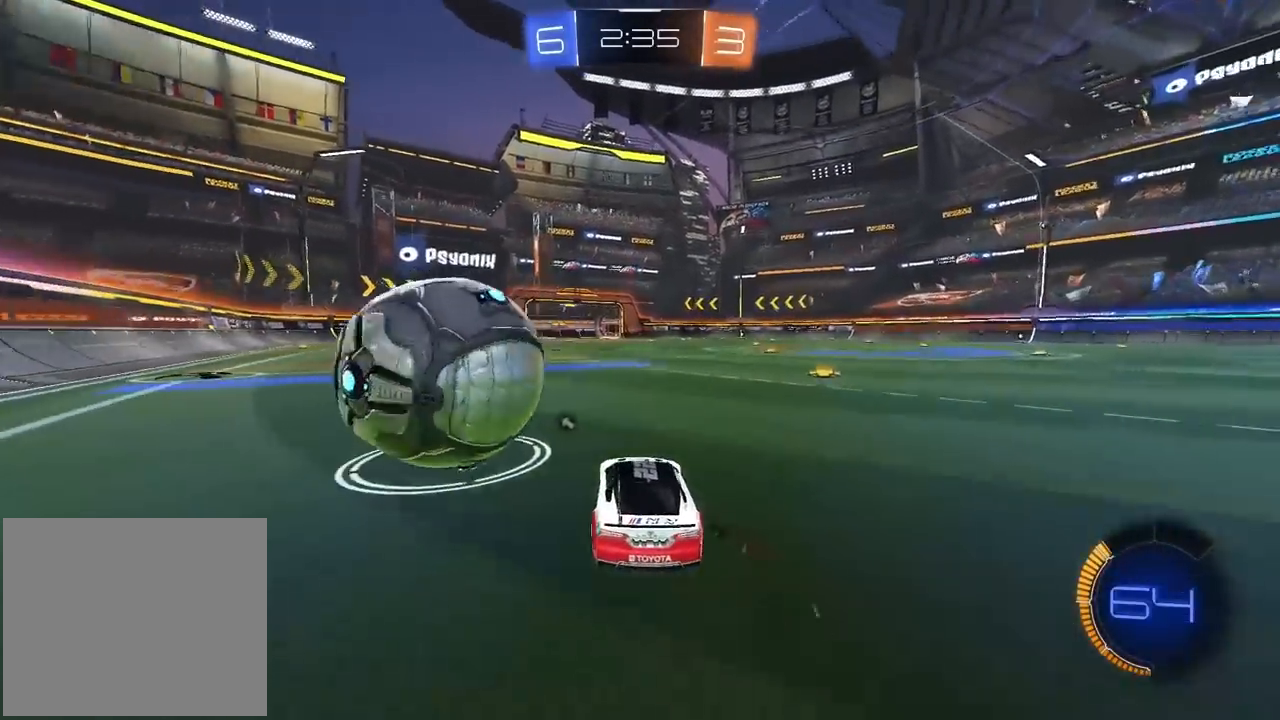
{"buttons": ["R2"], "left_stick": "center", "right_stick": "center", "events": [[67, "R2", "down"], [300, "left_stick", "center"]]}
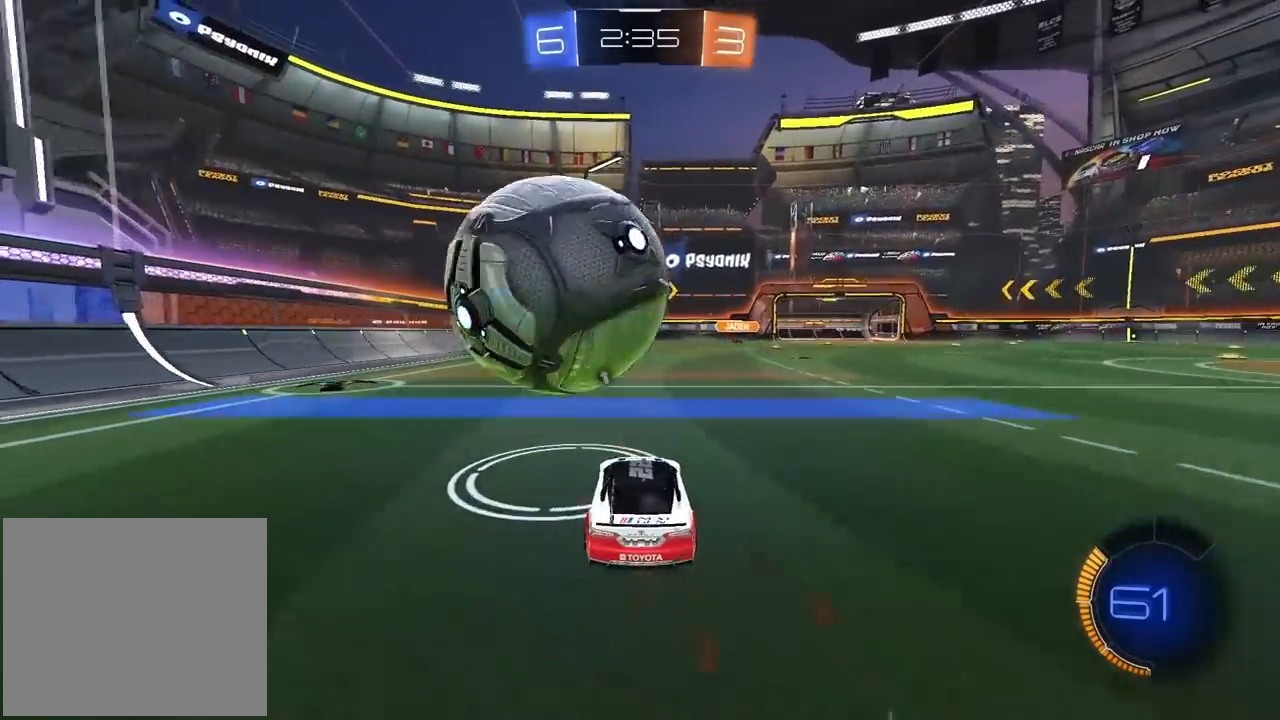
{"buttons": [], "left_stick": "center", "right_stick": "center", "events": [[217, "left_stick", "right"], [283, "R2", "up"], [317, "left_stick", "center"]]}
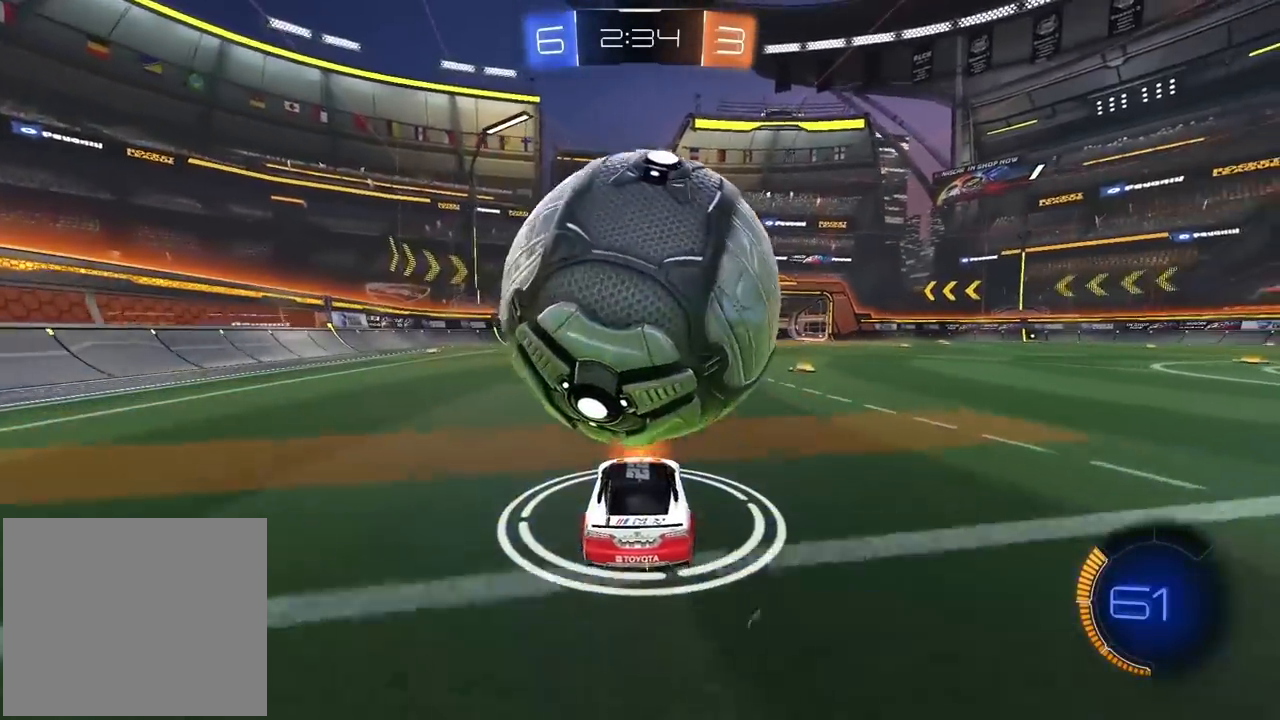
{"buttons": ["R2"], "left_stick": "center", "right_stick": "center", "events": [[100, "left_stick", "left"], [150, "left_stick", "center"], [450, "R2", "down"]]}
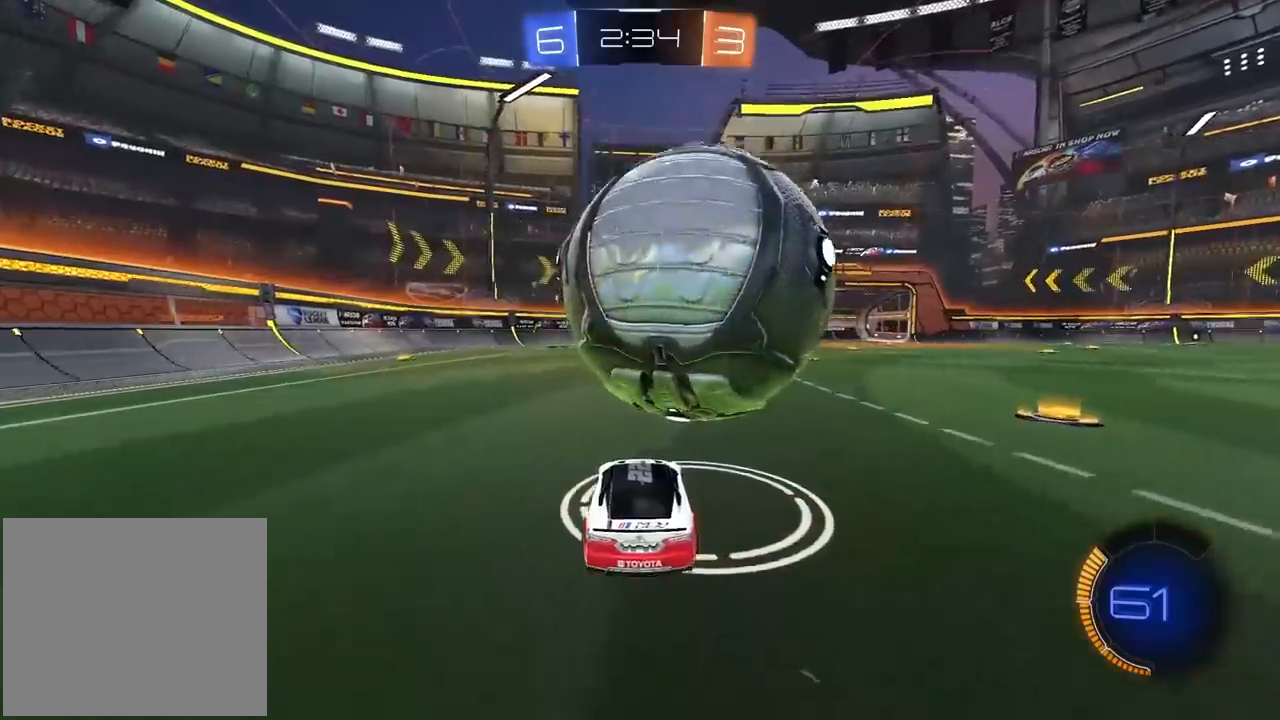
{"buttons": ["L2", "R2"], "left_stick": "down", "right_stick": "center", "events": [[17, "left_stick", "right"], [183, "CROSS", "down"], [217, "left_stick", "down-left"], [250, "L2", "down"], [267, "left_stick", "up-left"], [433, "left_stick", "down"], [500, "CROSS", "up"]]}
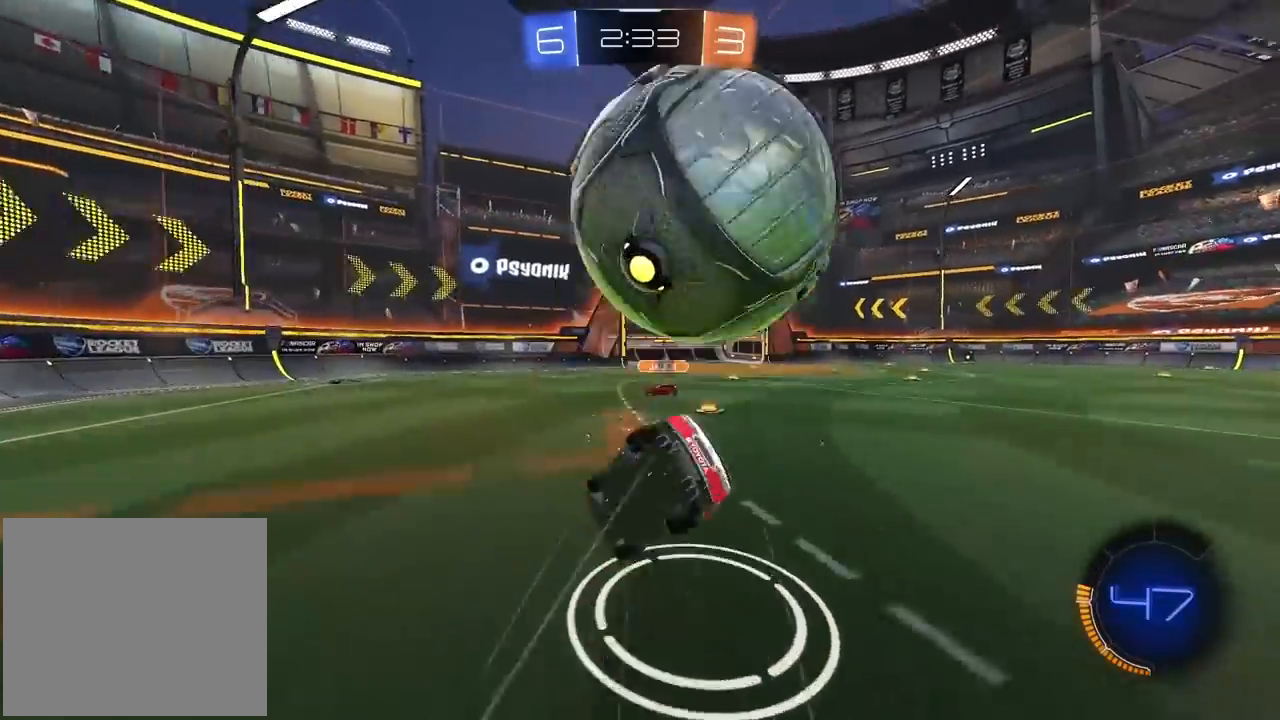
{"buttons": ["L2"], "left_stick": "center", "right_stick": "center", "events": [[17, "R2", "up"], [100, "left_stick", "right"], [183, "left_stick", "up"], [233, "left_stick", "left"], [350, "left_stick", "center"]]}
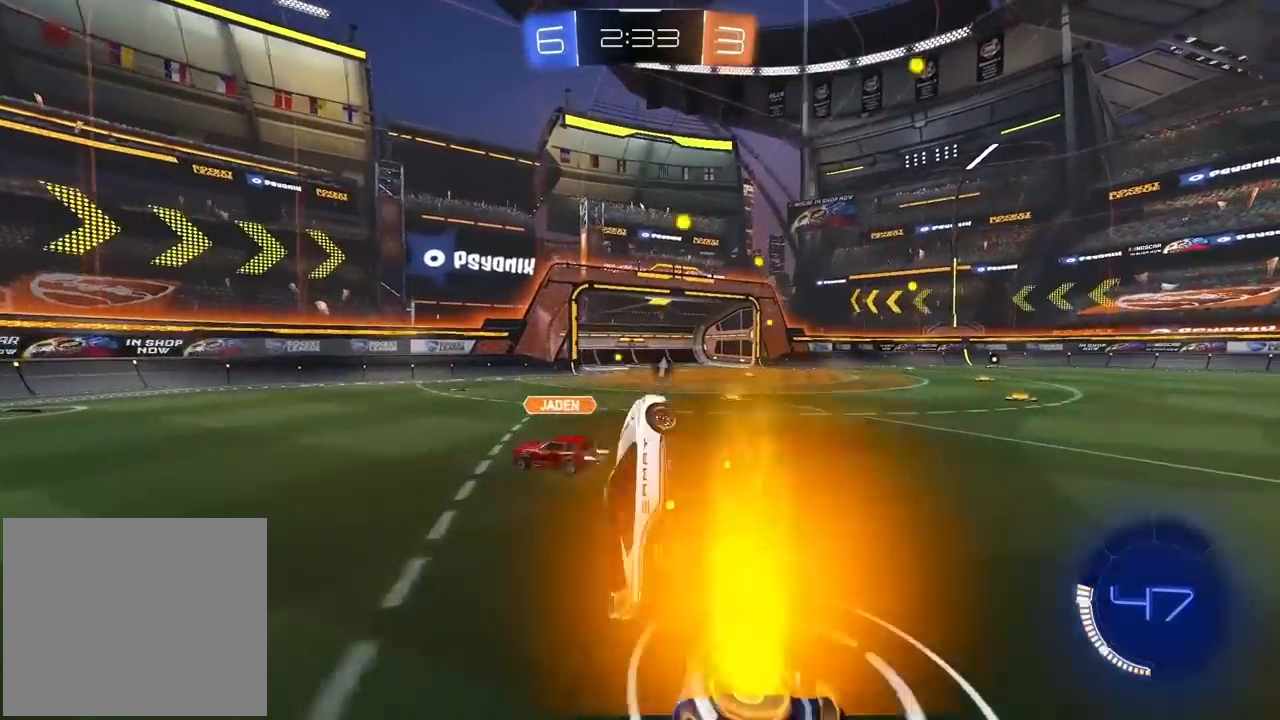
{"buttons": ["L2"], "left_stick": "center", "right_stick": "center", "events": [[17, "left_stick", "left"], [50, "L2", "up"], [117, "left_stick", "center"], [467, "L2", "down"]]}
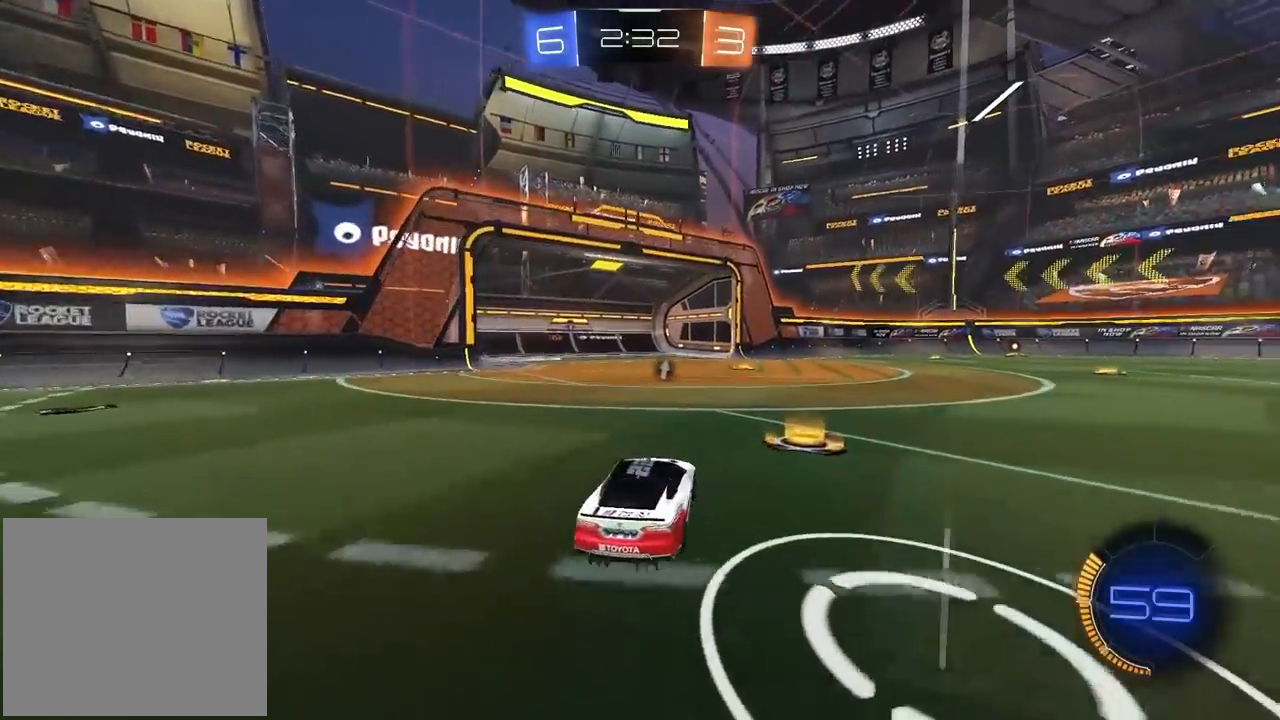
{"buttons": ["R2"], "left_stick": "center", "right_stick": "center", "events": [[117, "L2", "up"], [183, "R2", "down"]]}
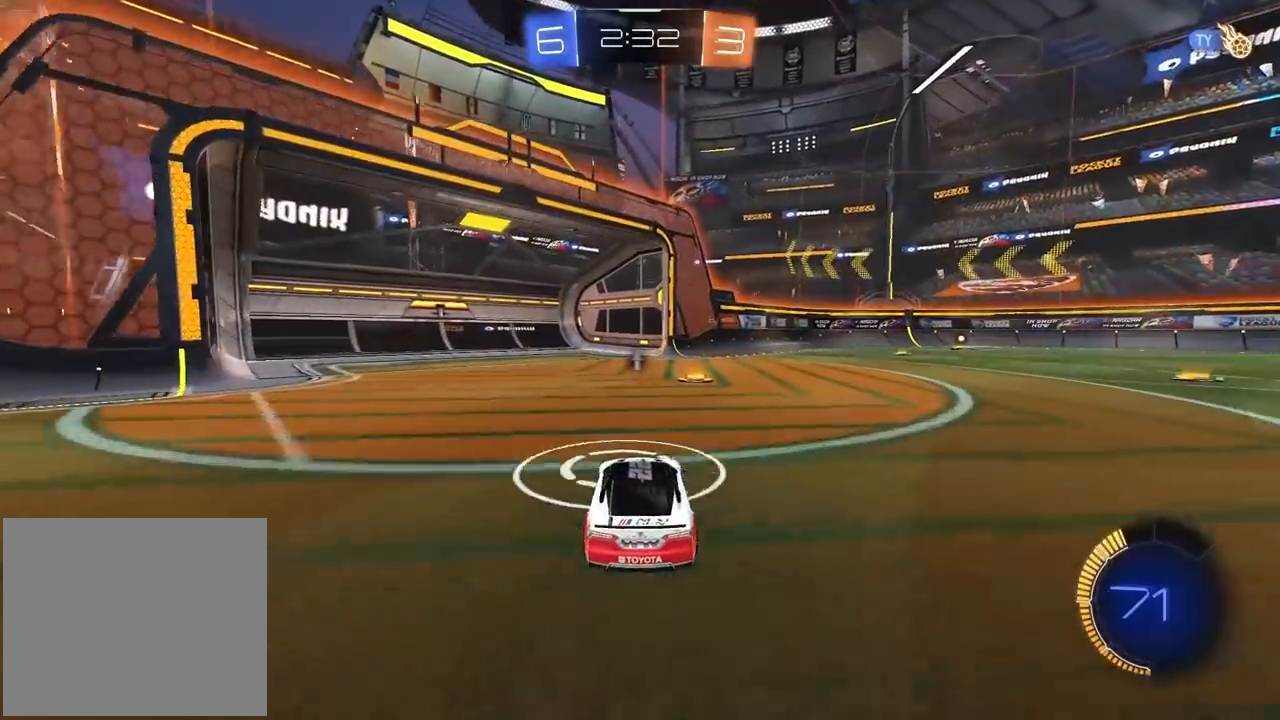
{"buttons": ["R2"], "left_stick": "right", "right_stick": "center", "events": [[100, "TRIANGLE", "down"], [217, "TRIANGLE", "up"], [267, "left_stick", "right"]]}
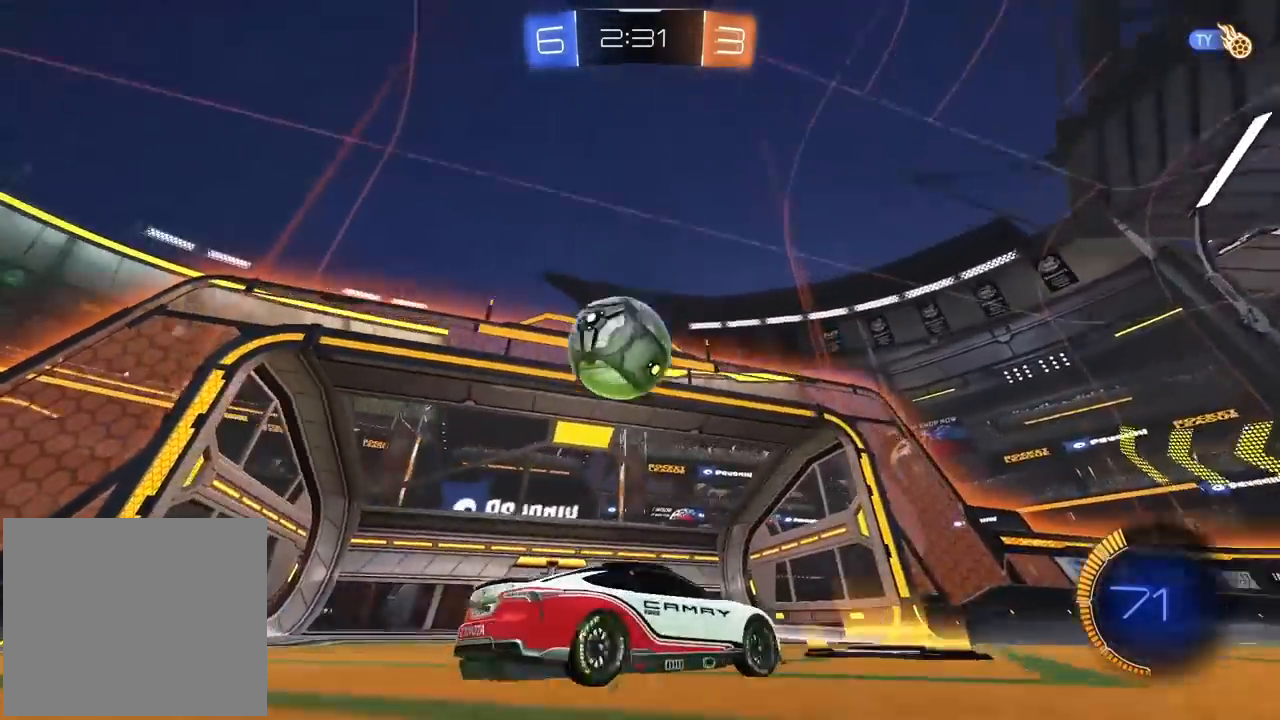
{"buttons": [], "left_stick": "center", "right_stick": "center", "events": [[100, "R2", "up"], [100, "left_stick", "center"]]}
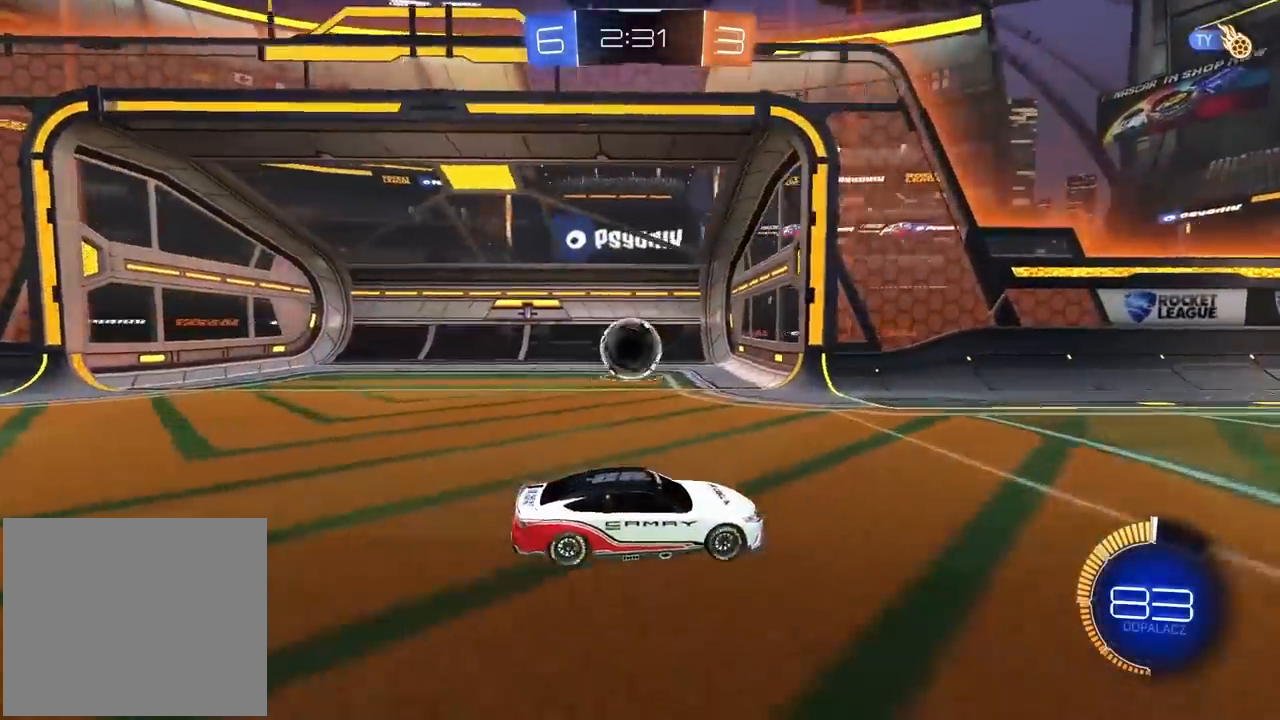
{"buttons": [], "left_stick": "center", "right_stick": "center", "events": []}
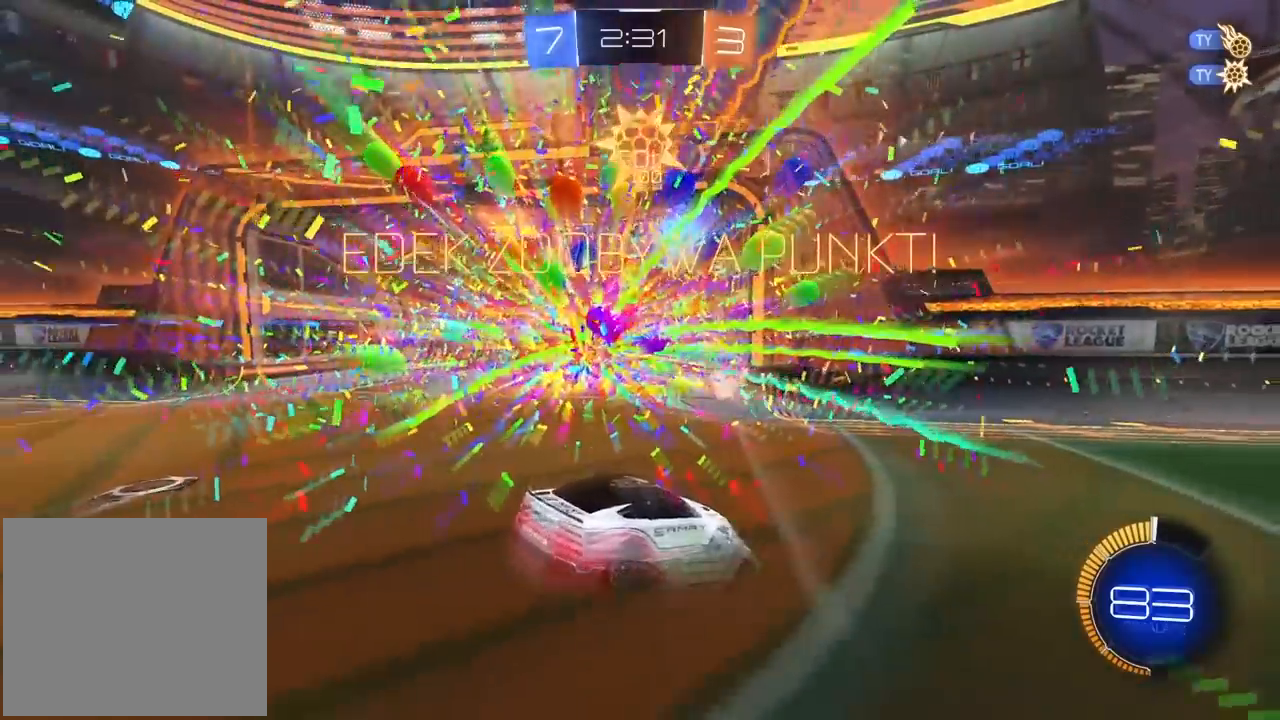
{"buttons": [], "left_stick": "left", "right_stick": "center", "events": [[50, "TRIANGLE", "down"], [100, "left_stick", "left"], [167, "TRIANGLE", "up"]]}